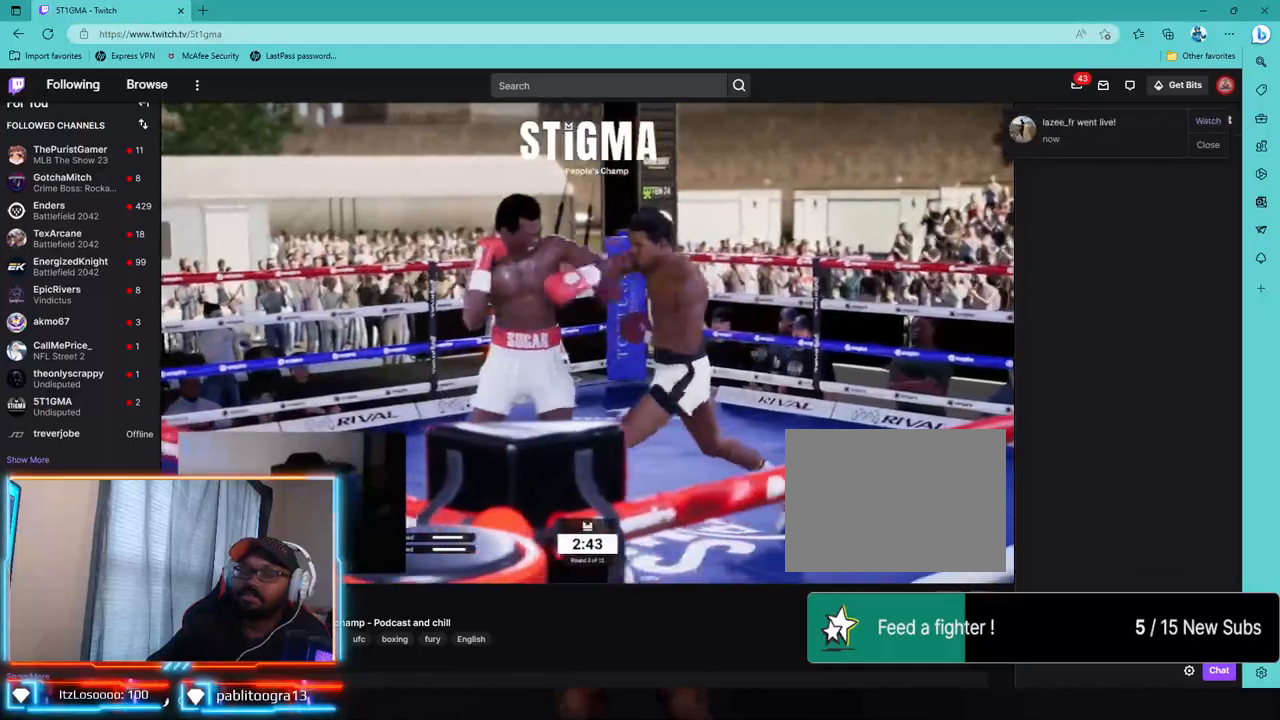
Gameplay with a controller (PlayStation layout); each line is a JSON object with the inputs held at the frame after it (dt_ms = milliseconds from this image to that frame). "events" lists button and stick changes between this image and that frame as [ms after this image, input, new state], when the widget could be followed in between. Not read: R1 left_stick.
{"dt_ms": 500, "buttons": ["L2", "R2"], "right_stick": "center", "events": [[117, "CROSS", "down"], [217, "CROSS", "up"], [333, "L2", "down"], [433, "R2", "down"]]}
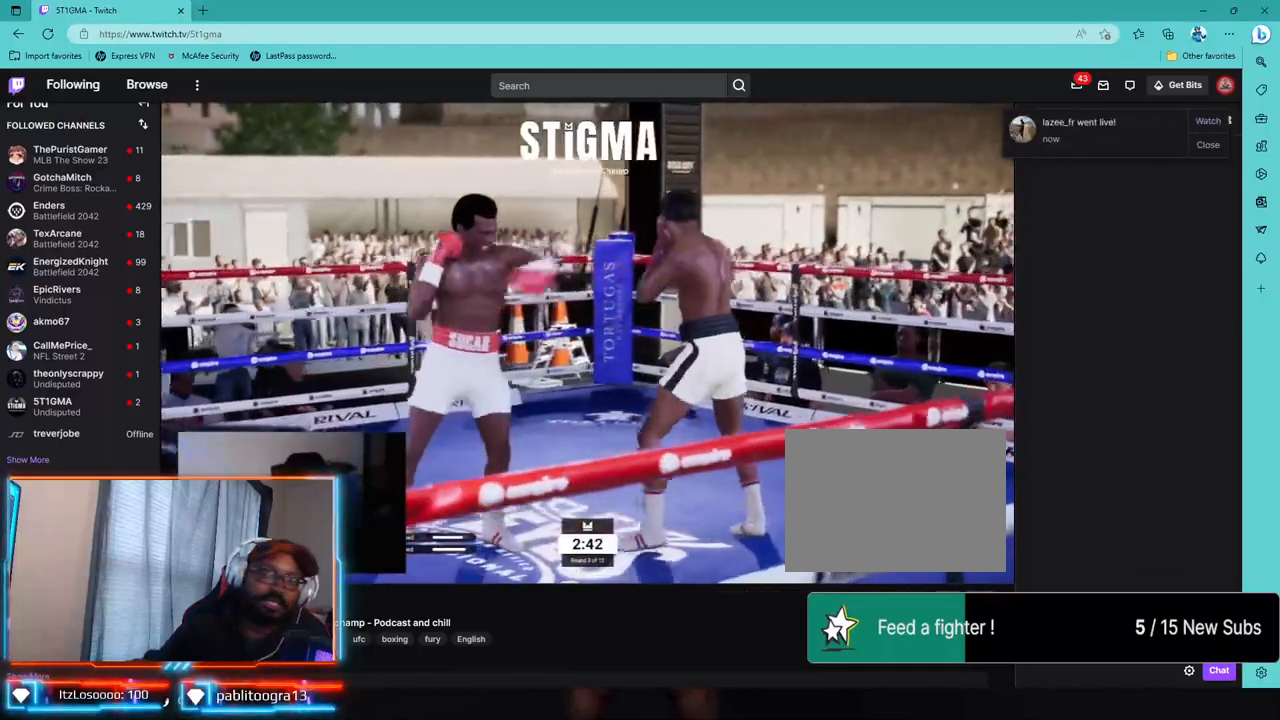
{"dt_ms": 500, "buttons": ["L1", "R2"], "right_stick": "center"}
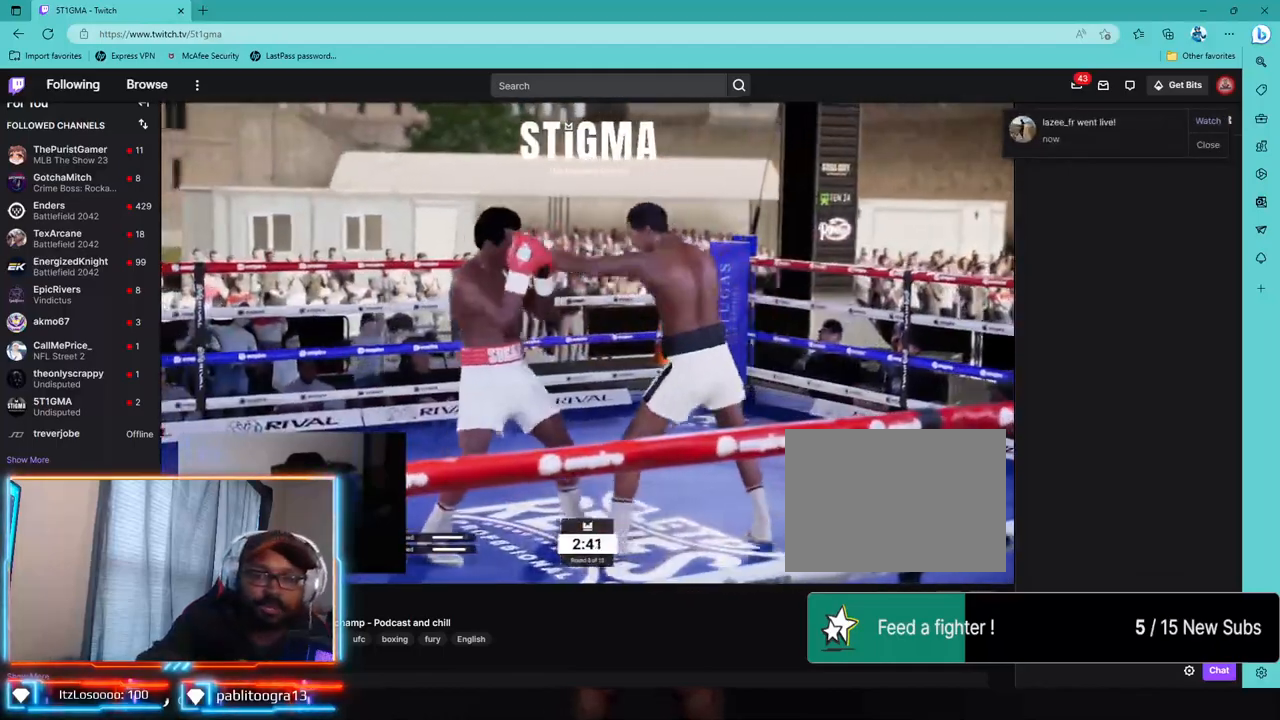
{"dt_ms": 500, "buttons": [], "right_stick": "center"}
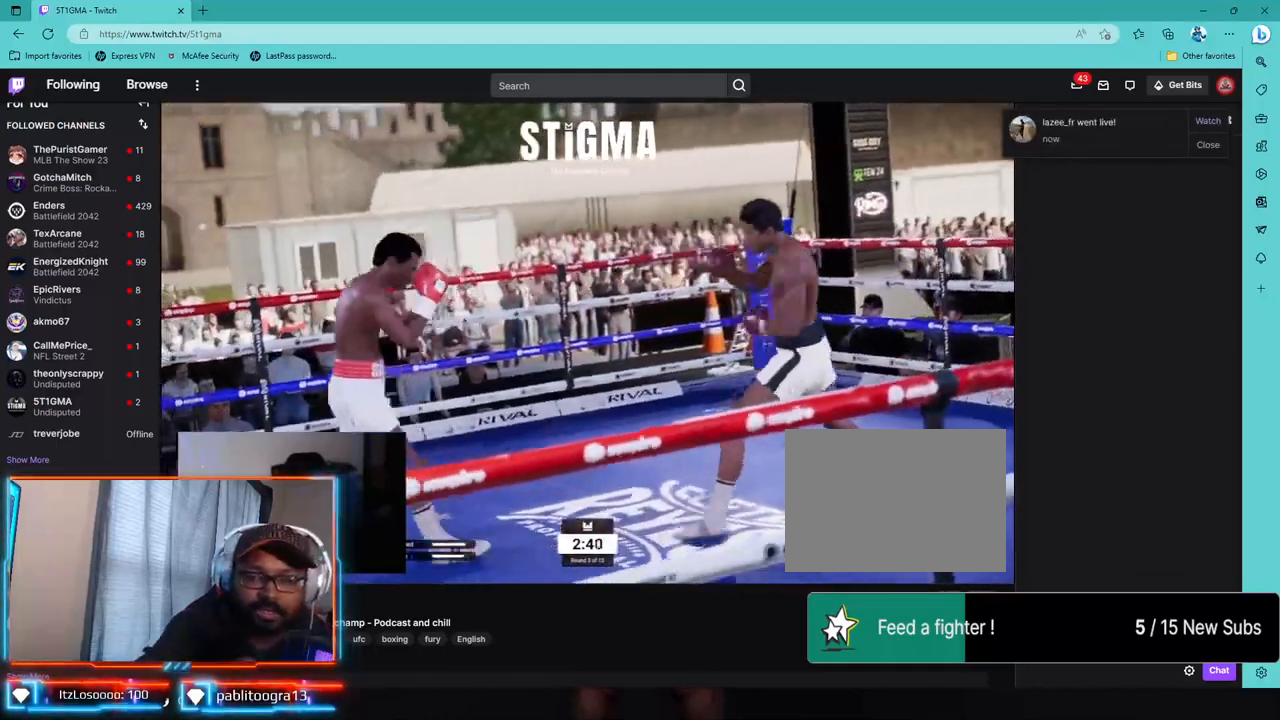
{"dt_ms": 500, "buttons": [], "right_stick": "center", "events": []}
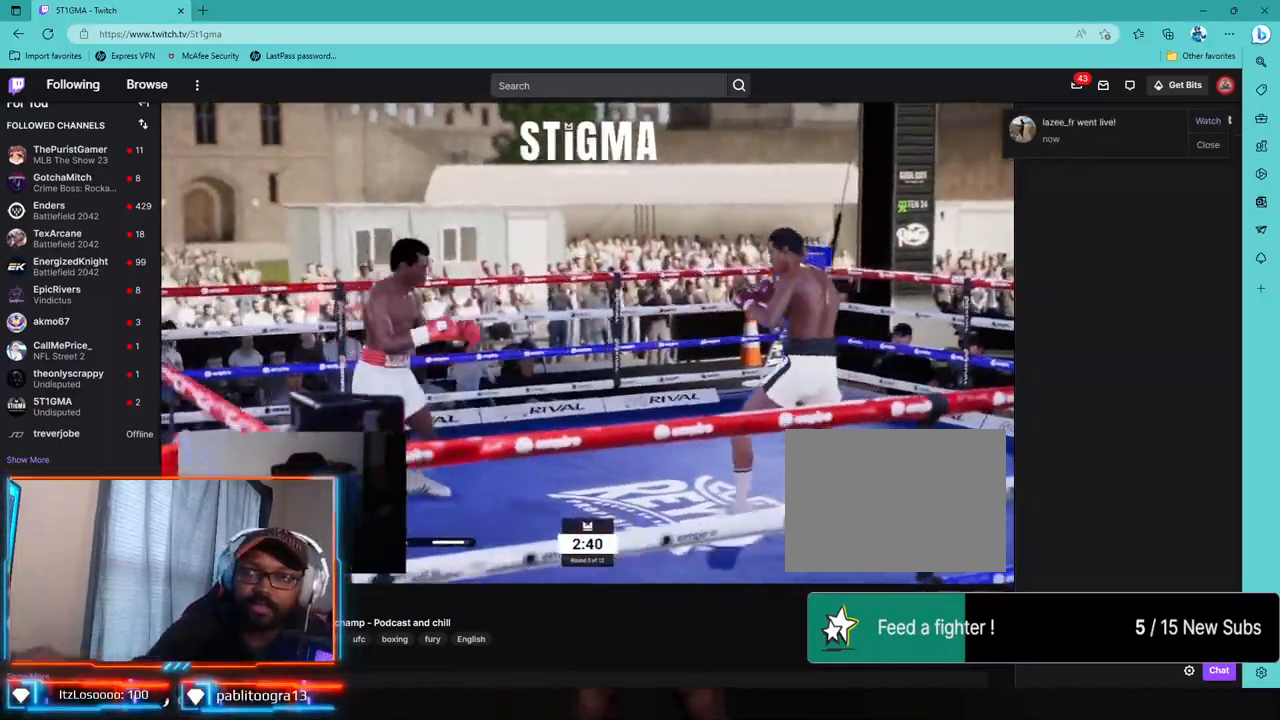
{"dt_ms": 500, "buttons": ["R2"], "right_stick": "center", "events": [[233, "R2", "down"]]}
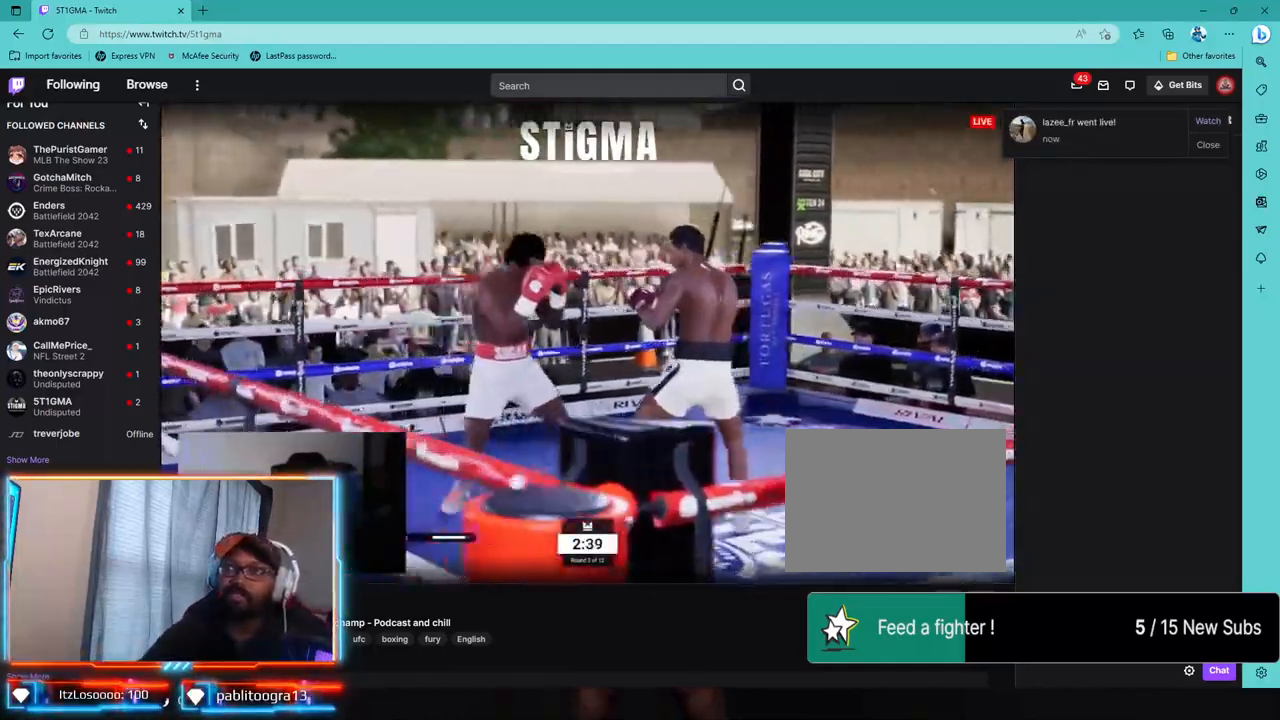
{"dt_ms": 500, "buttons": ["L2"], "right_stick": "center", "events": [[483, "L2", "down"], [483, "R2", "up"]]}
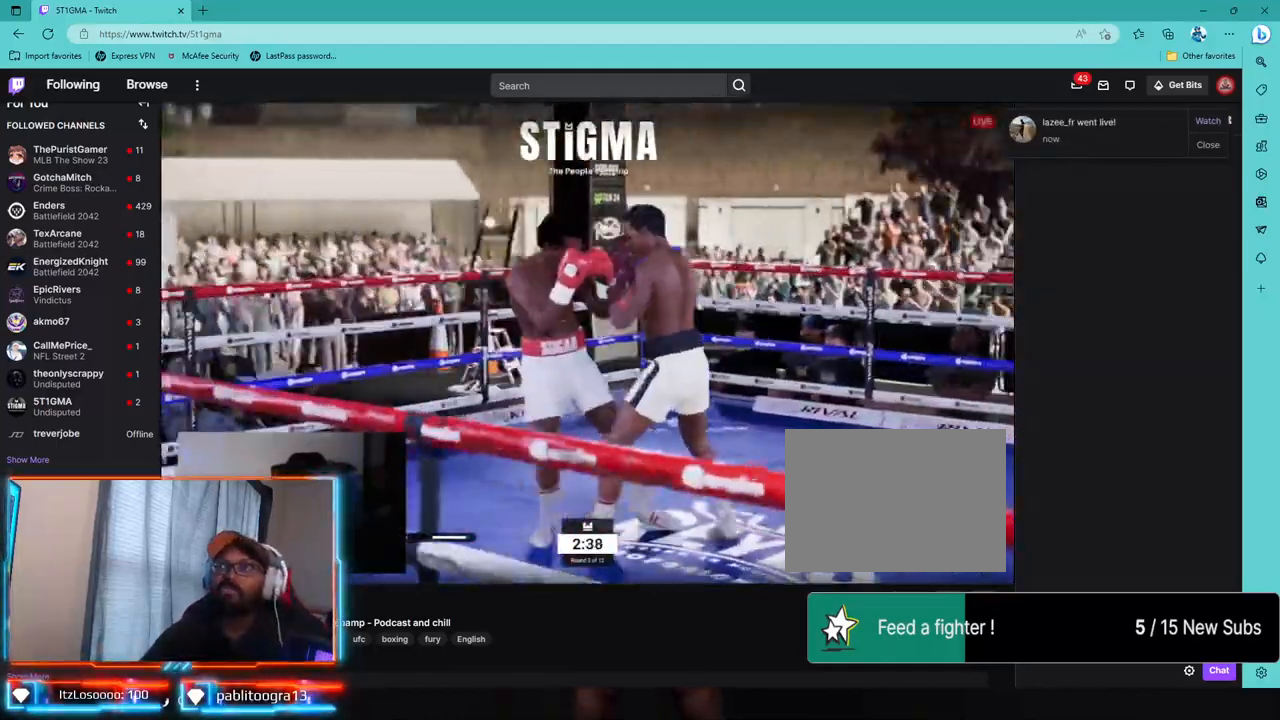
{"dt_ms": 500, "buttons": ["L1", "L2"], "right_stick": "center", "events": [[17, "L1", "down"], [117, "right_stick", "left"], [333, "right_stick", "center"]]}
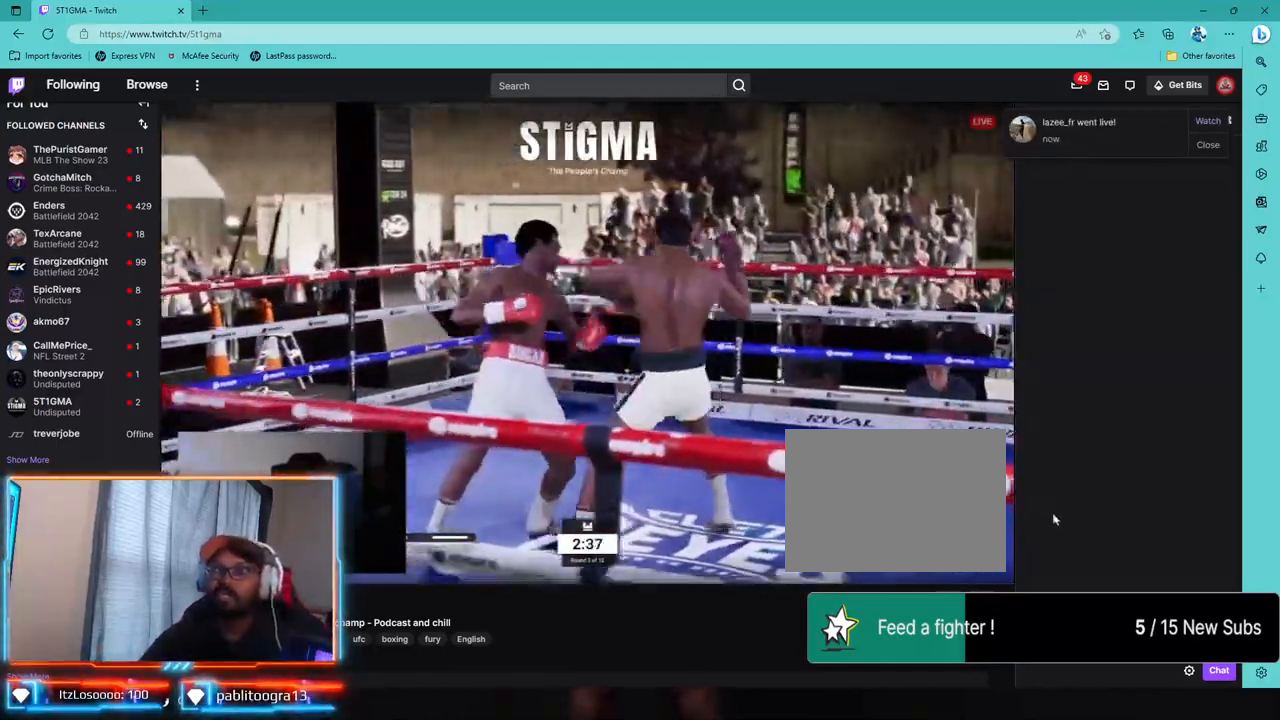
{"dt_ms": 500, "buttons": [], "right_stick": "center", "events": [[33, "R2", "down"], [67, "L1", "up"], [233, "L1", "down"], [233, "R2", "up"], [300, "CROSS", "down"], [383, "CROSS", "up"], [417, "L1", "up"], [483, "L2", "up"]]}
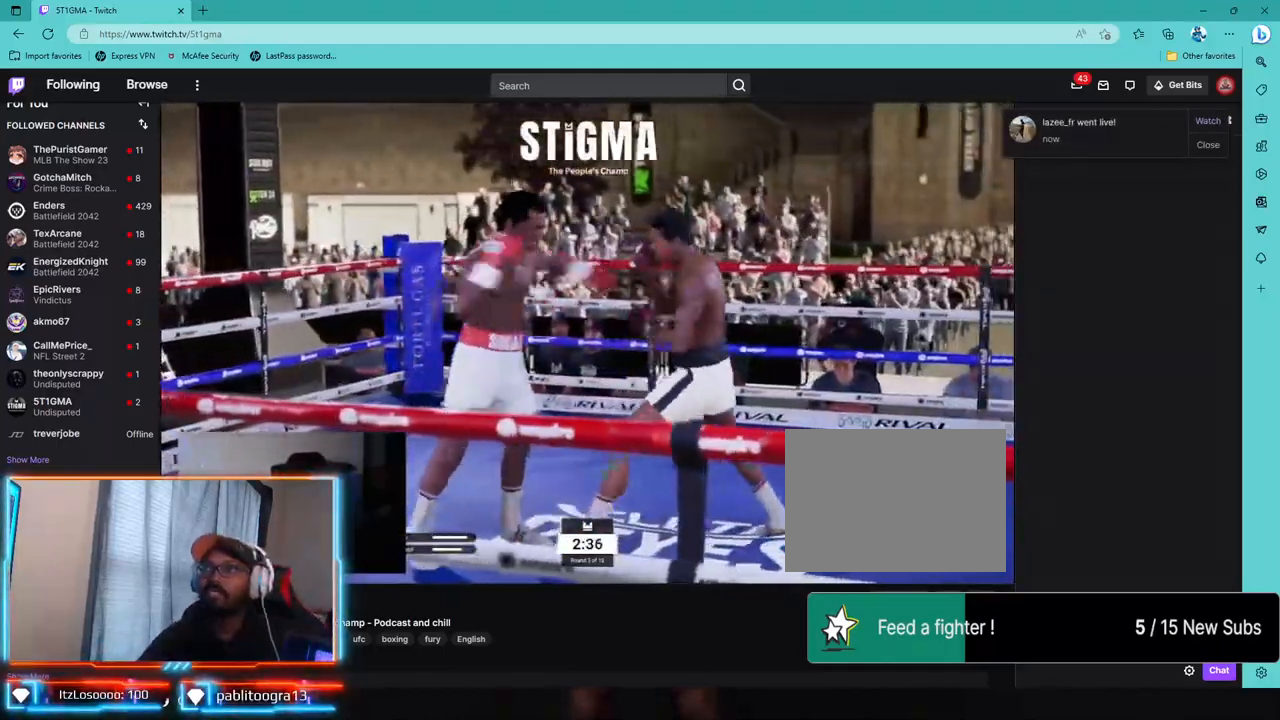
{"dt_ms": 500, "buttons": ["R2"], "right_stick": "center", "events": [[17, "TRIANGLE", "down"], [117, "TRIANGLE", "up"], [317, "R2", "down"]]}
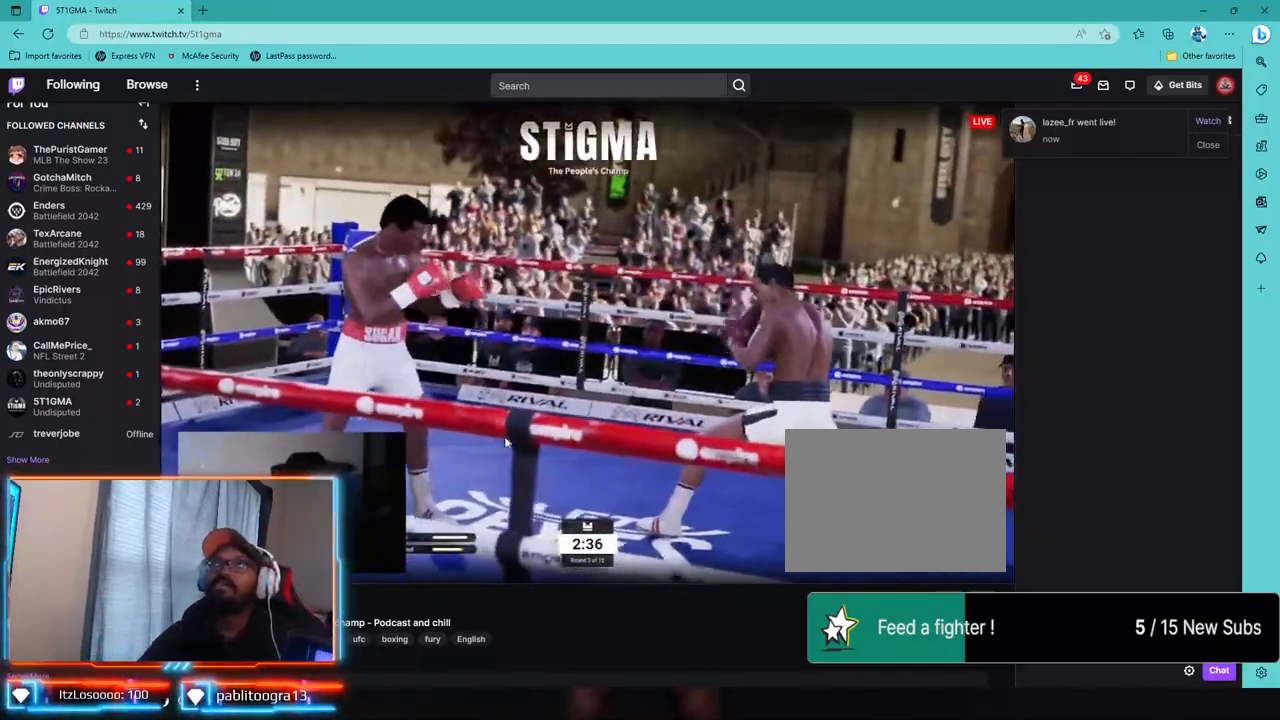
{"dt_ms": 500, "buttons": [], "right_stick": "center", "events": [[367, "R2", "up"]]}
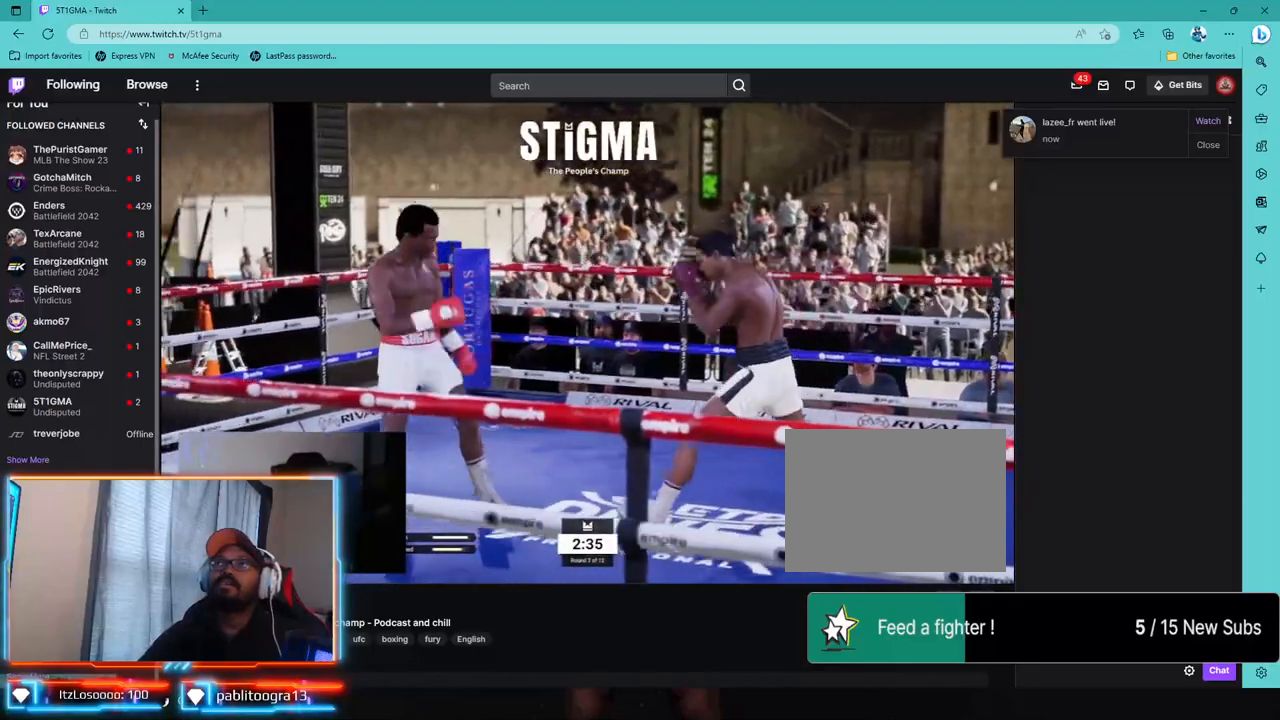
{"dt_ms": 500, "buttons": ["R2"], "right_stick": "center", "events": [[83, "R2", "down"]]}
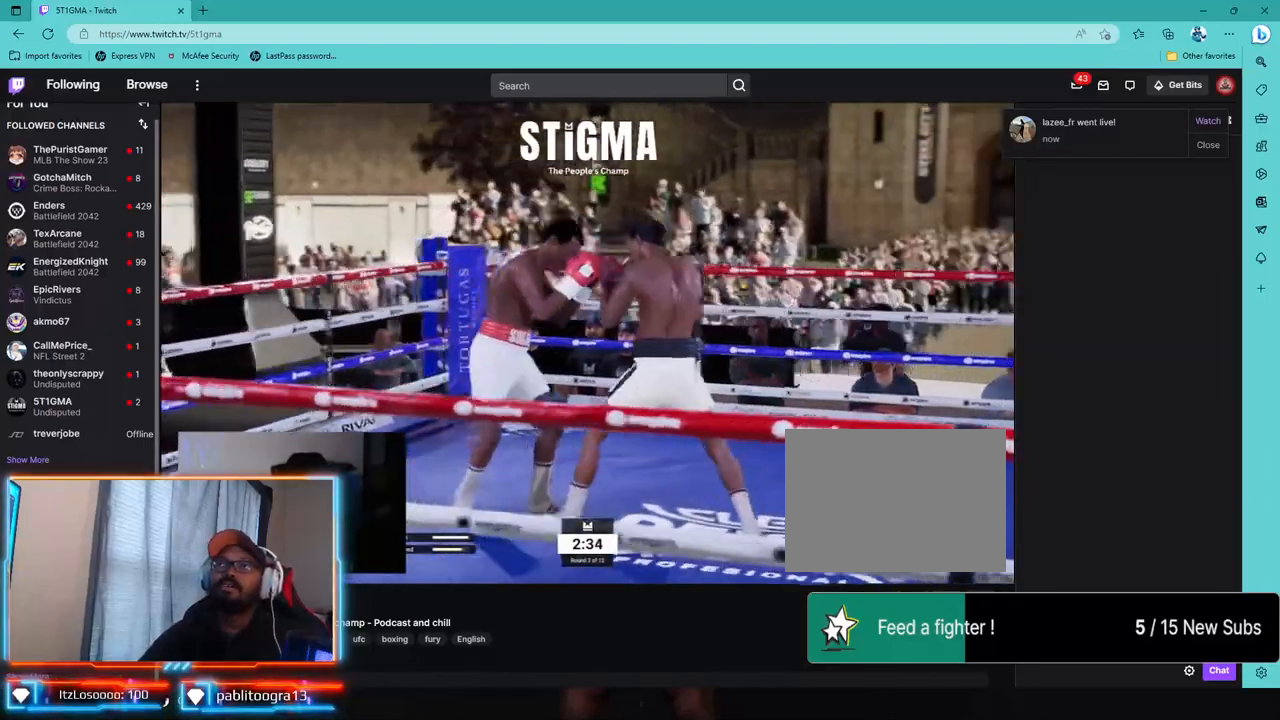
{"dt_ms": 500, "buttons": ["R2"], "right_stick": "center", "events": []}
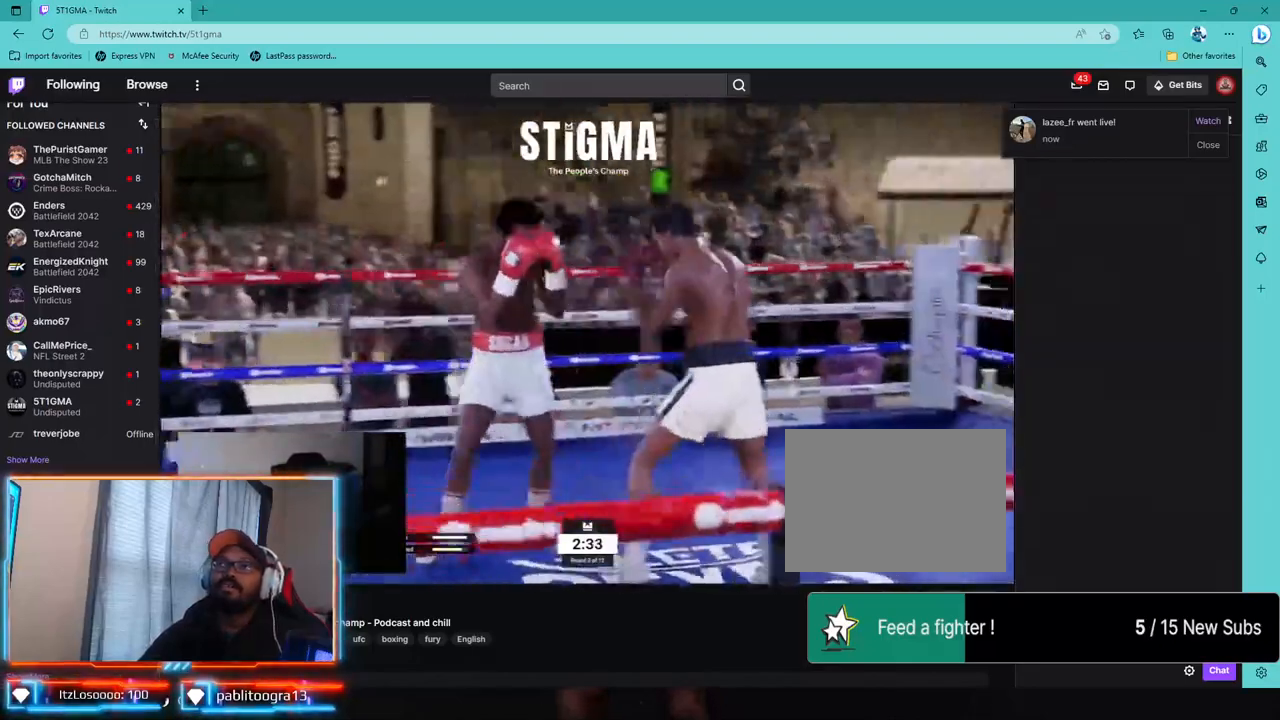
{"dt_ms": 1000, "buttons": ["L1", "L2"], "right_stick": "center"}
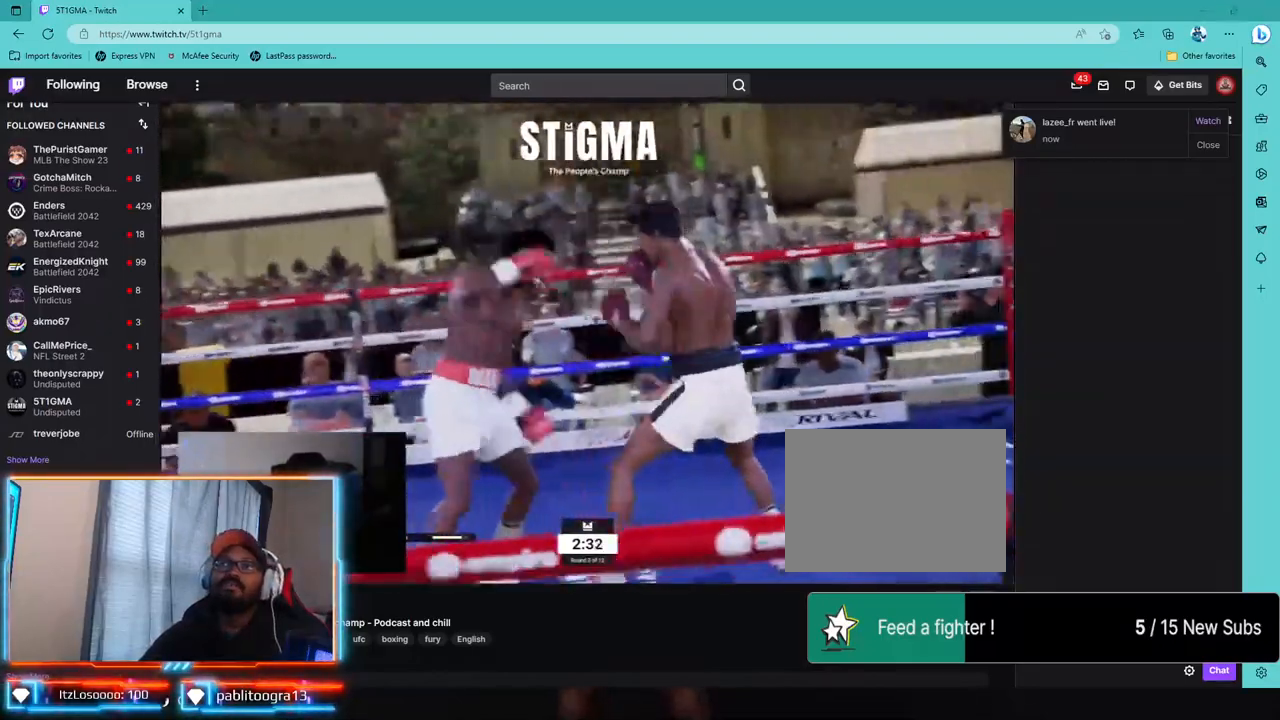
{"dt_ms": 500, "buttons": ["CROSS", "L2"], "right_stick": "center"}
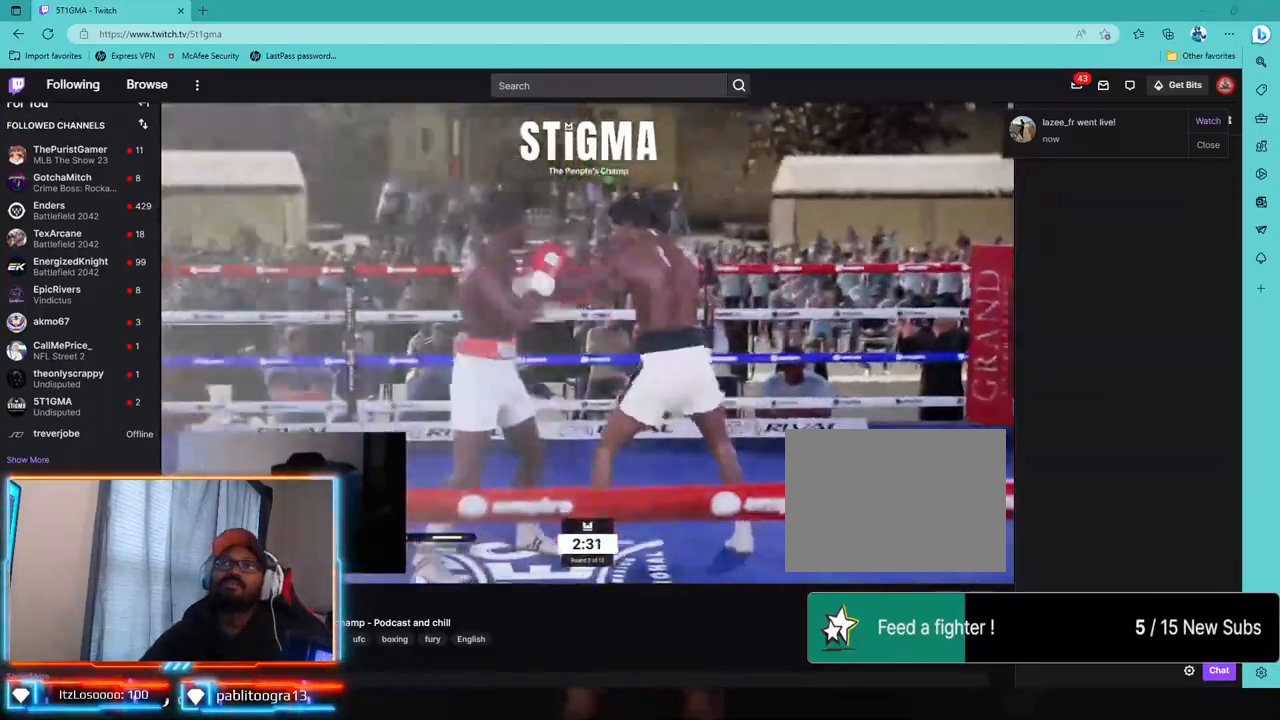
{"dt_ms": 500, "buttons": [], "right_stick": "center"}
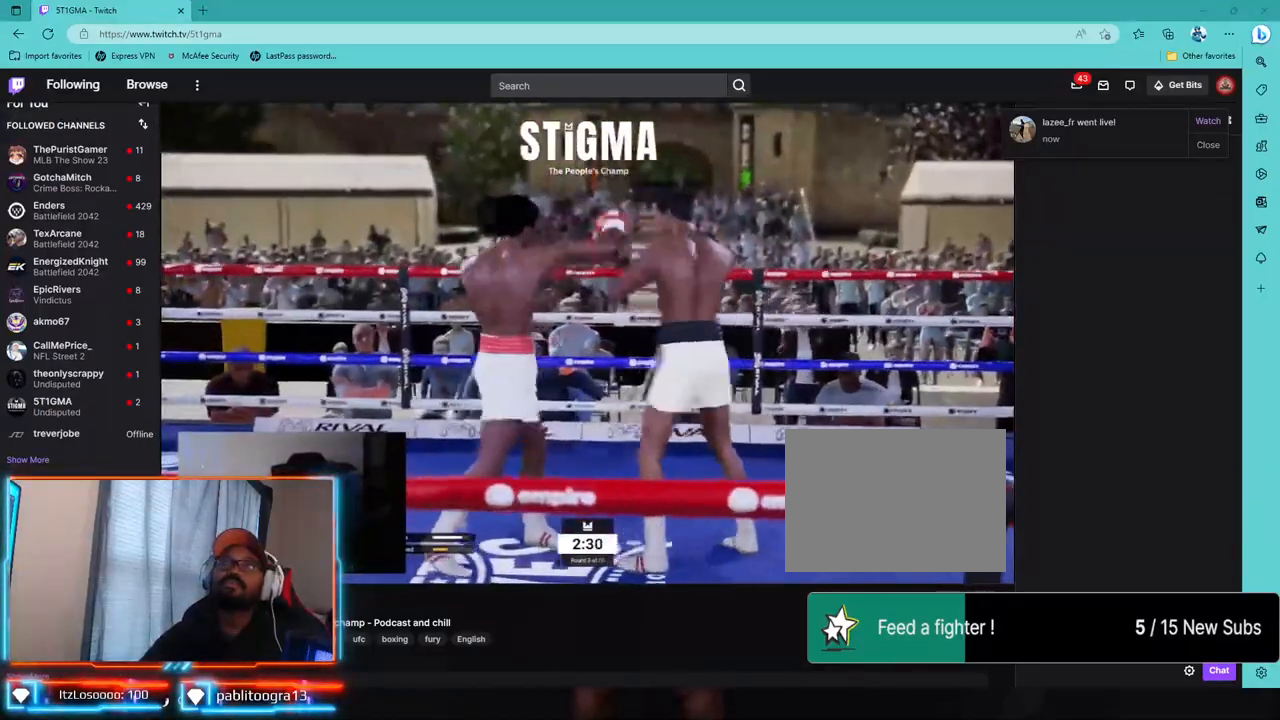
{"dt_ms": 500, "buttons": ["L2", "R2"], "right_stick": "center", "events": [[333, "R2", "down"], [400, "L2", "down"], [417, "L1", "down"], [467, "L1", "up"]]}
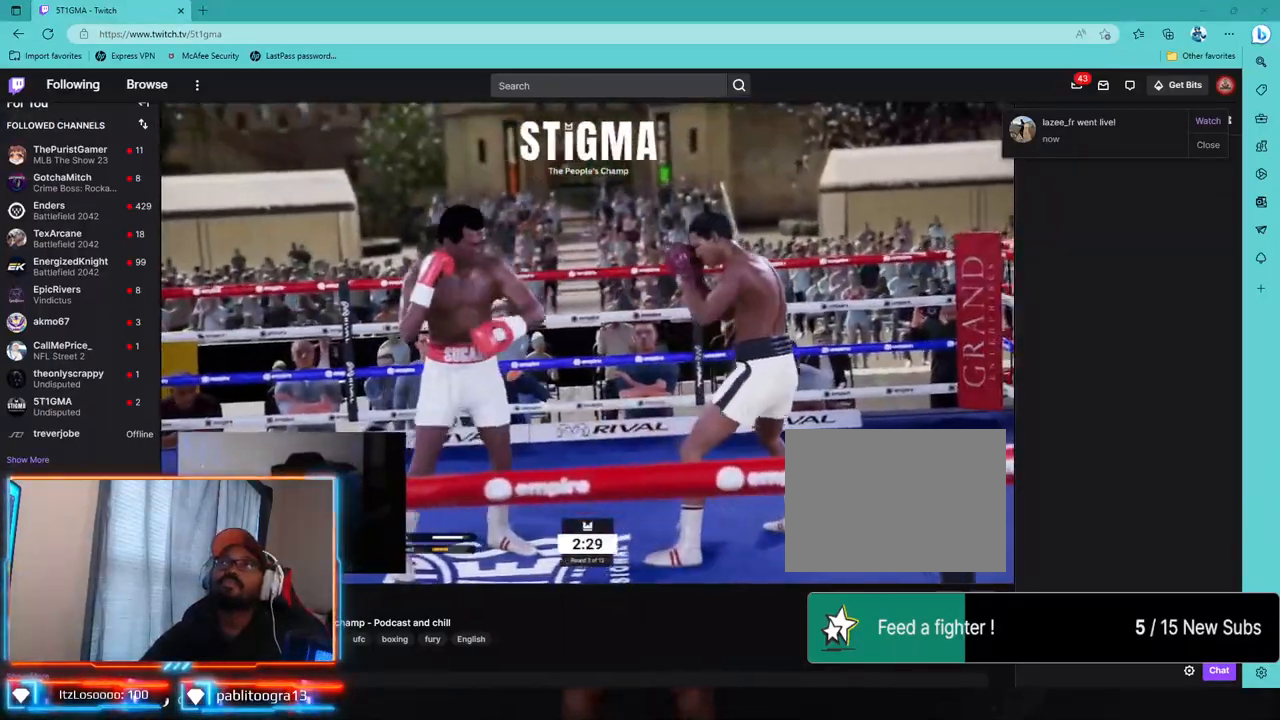
{"dt_ms": 500, "buttons": ["R2"], "right_stick": "center", "events": [[50, "L1", "down"], [117, "L1", "up"], [150, "L2", "up"]]}
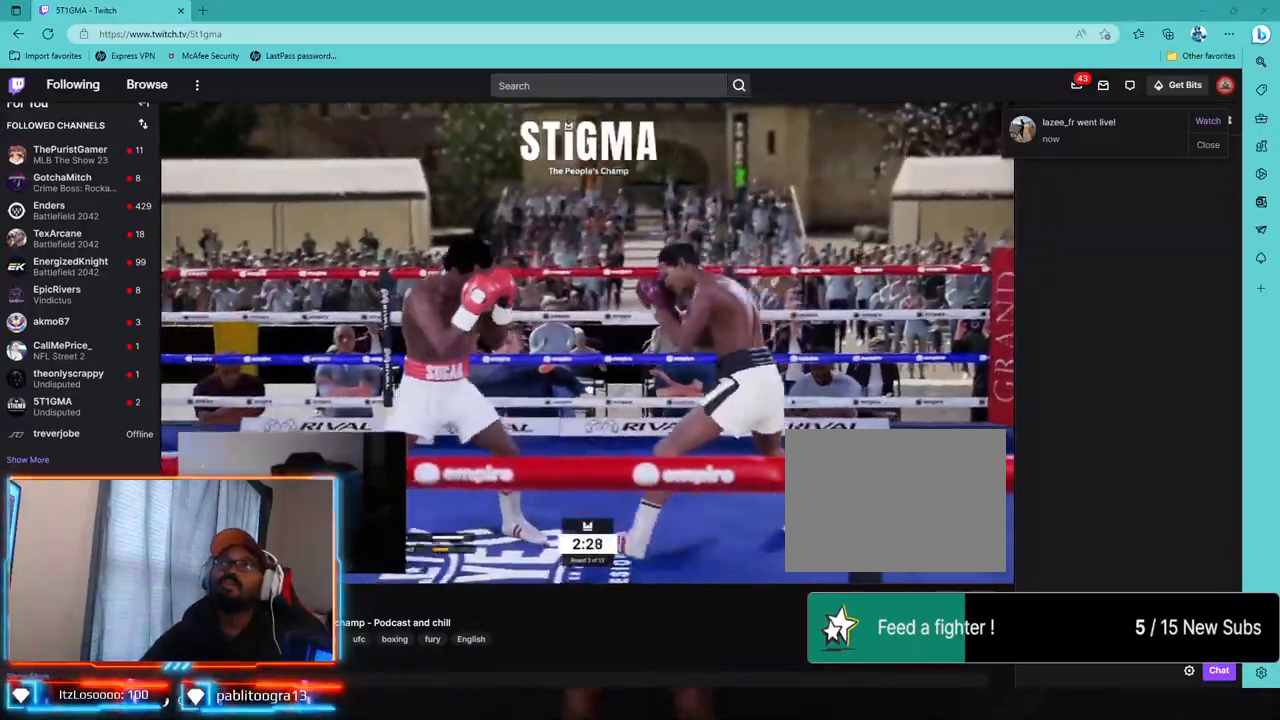
{"dt_ms": 500, "buttons": [], "right_stick": "center", "events": [[83, "L1", "down"], [283, "L1", "up"], [333, "R2", "up"]]}
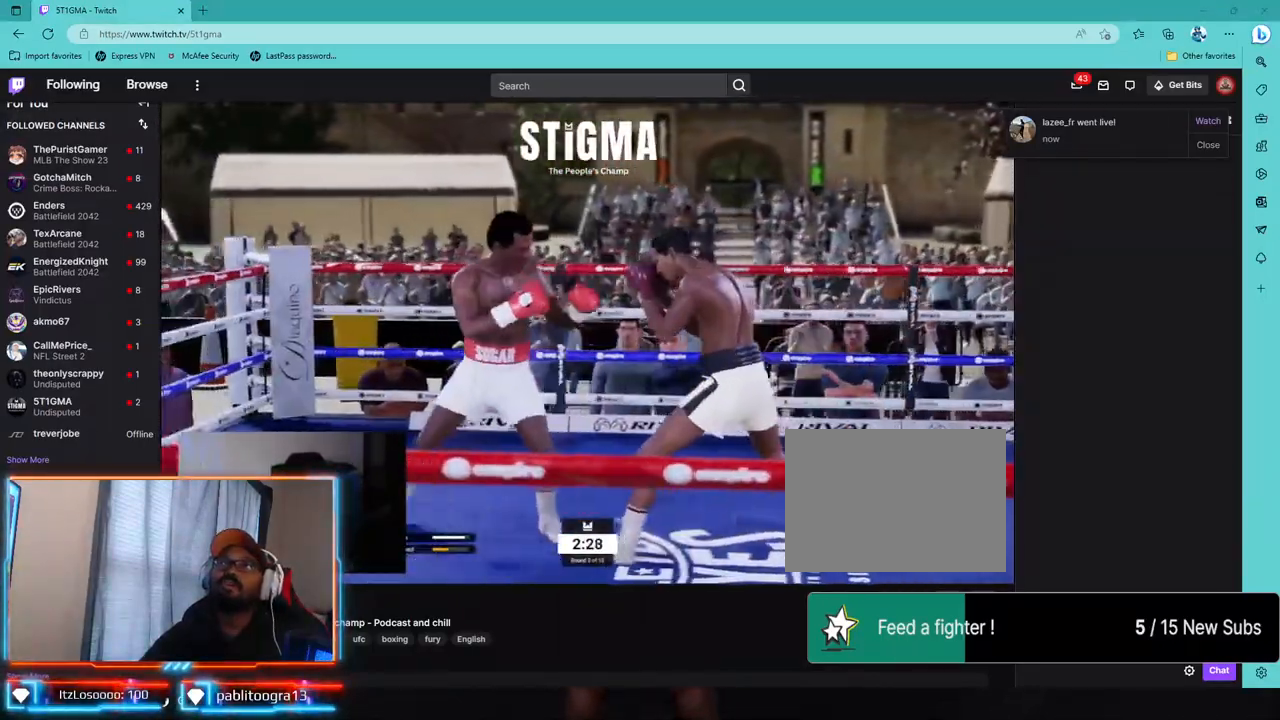
{"dt_ms": 500, "buttons": ["R2"], "right_stick": "center", "events": [[133, "R2", "down"]]}
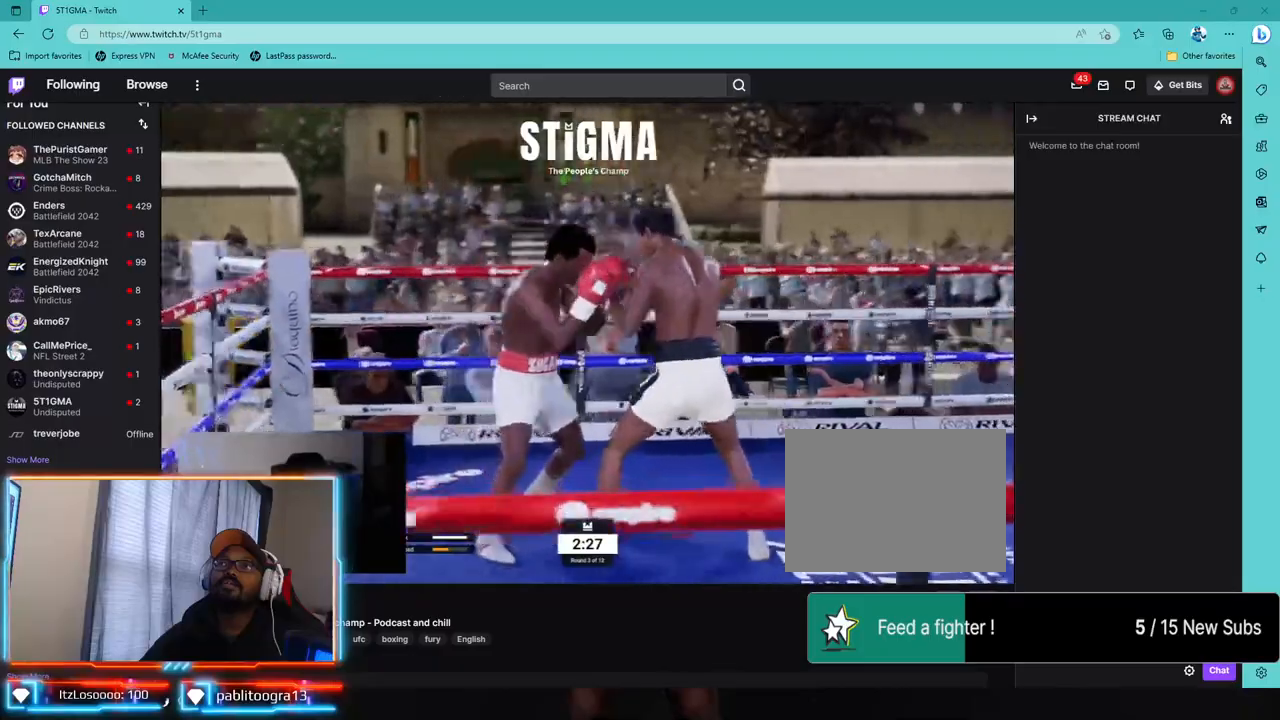
{"dt_ms": 500, "buttons": ["R2"], "right_stick": "center", "events": []}
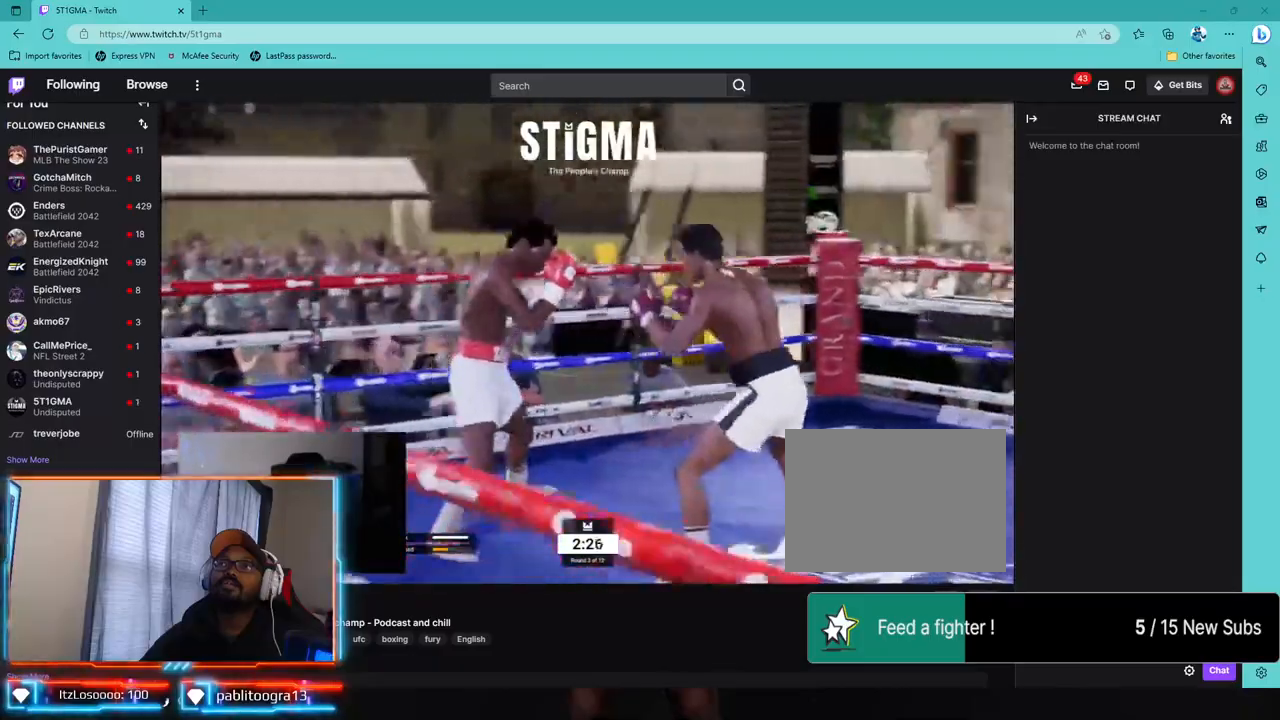
{"dt_ms": 500, "buttons": ["R2"], "right_stick": "center", "events": [[233, "R2", "up"], [383, "R2", "down"]]}
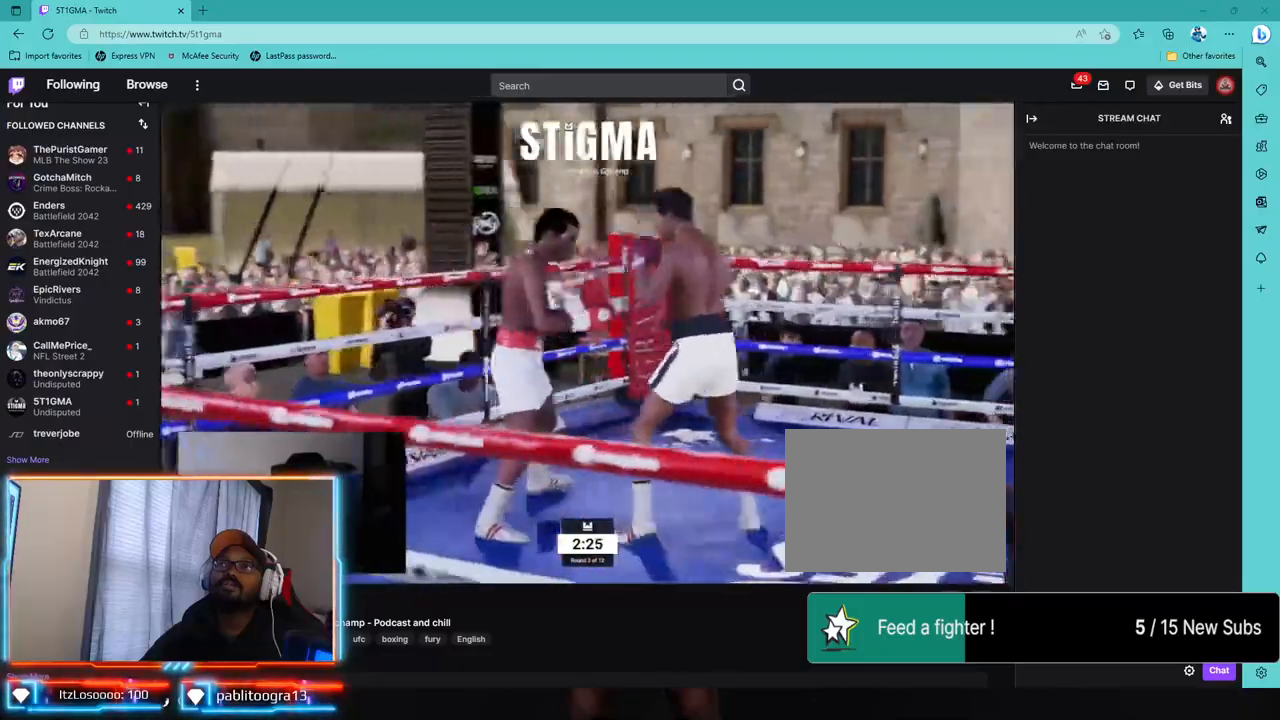
{"dt_ms": 500, "buttons": ["R2"], "right_stick": "center", "events": []}
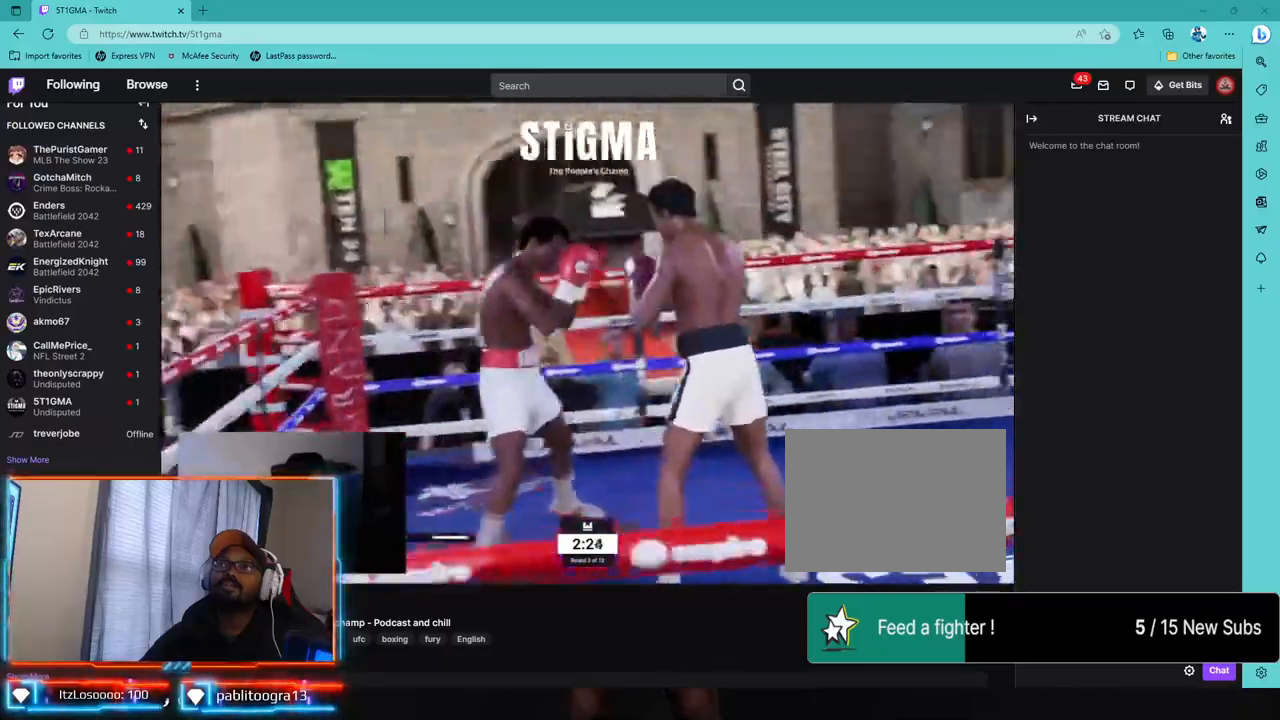
{"dt_ms": 500, "buttons": ["R2"], "right_stick": "center", "events": []}
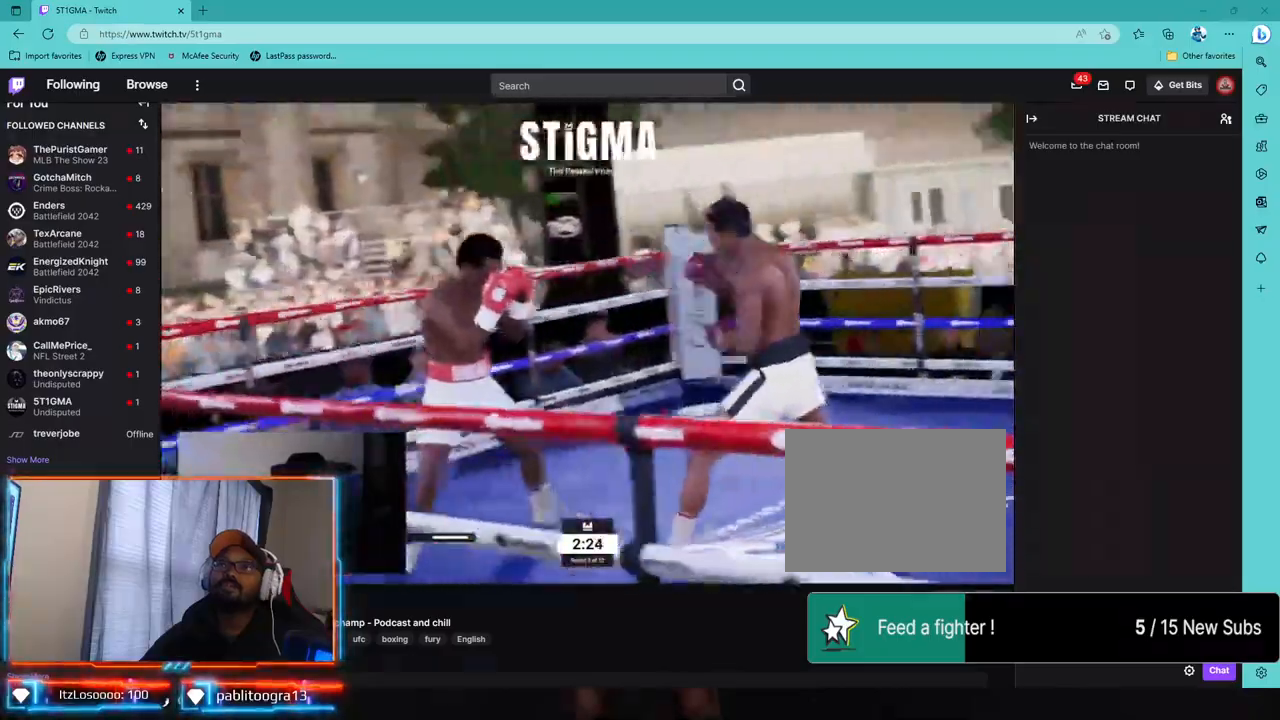
{"dt_ms": 500, "buttons": [], "right_stick": "center", "events": [[417, "R2", "up"]]}
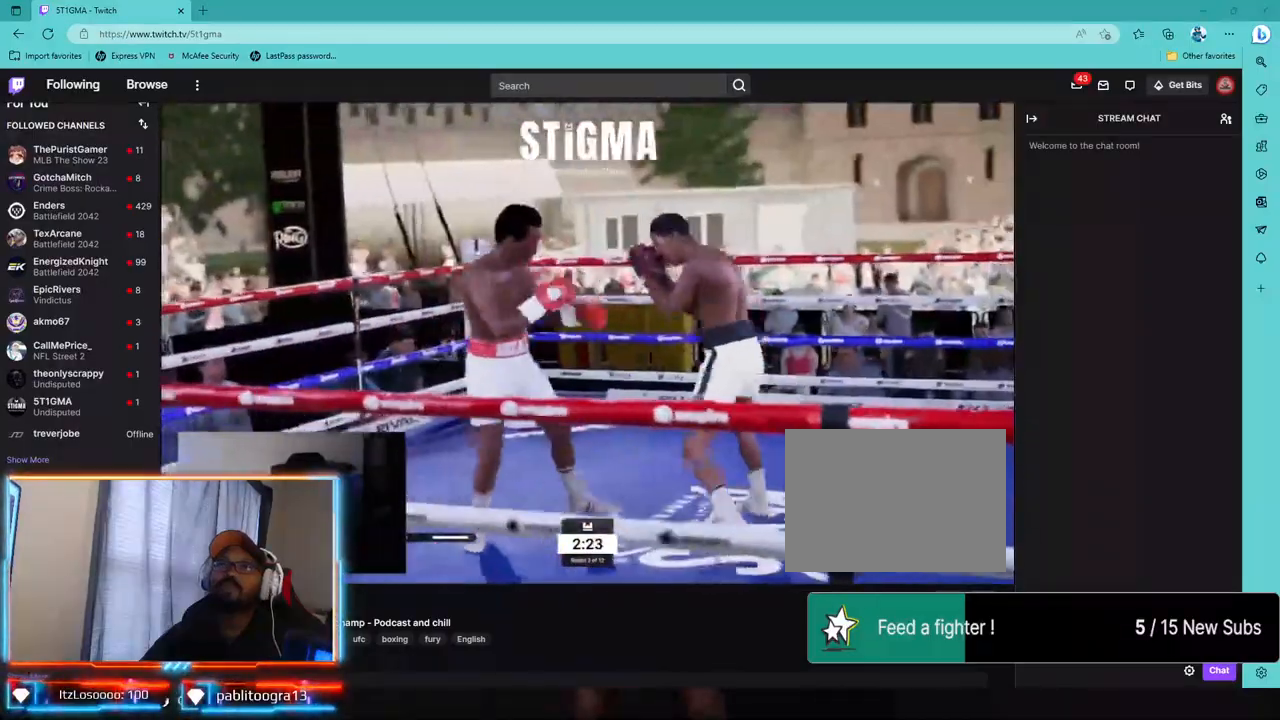
{"dt_ms": 500, "buttons": ["L2", "R2"], "right_stick": "center", "events": [[33, "SQUARE", "down"], [267, "SQUARE", "up"], [400, "R2", "down"], [467, "L2", "down"]]}
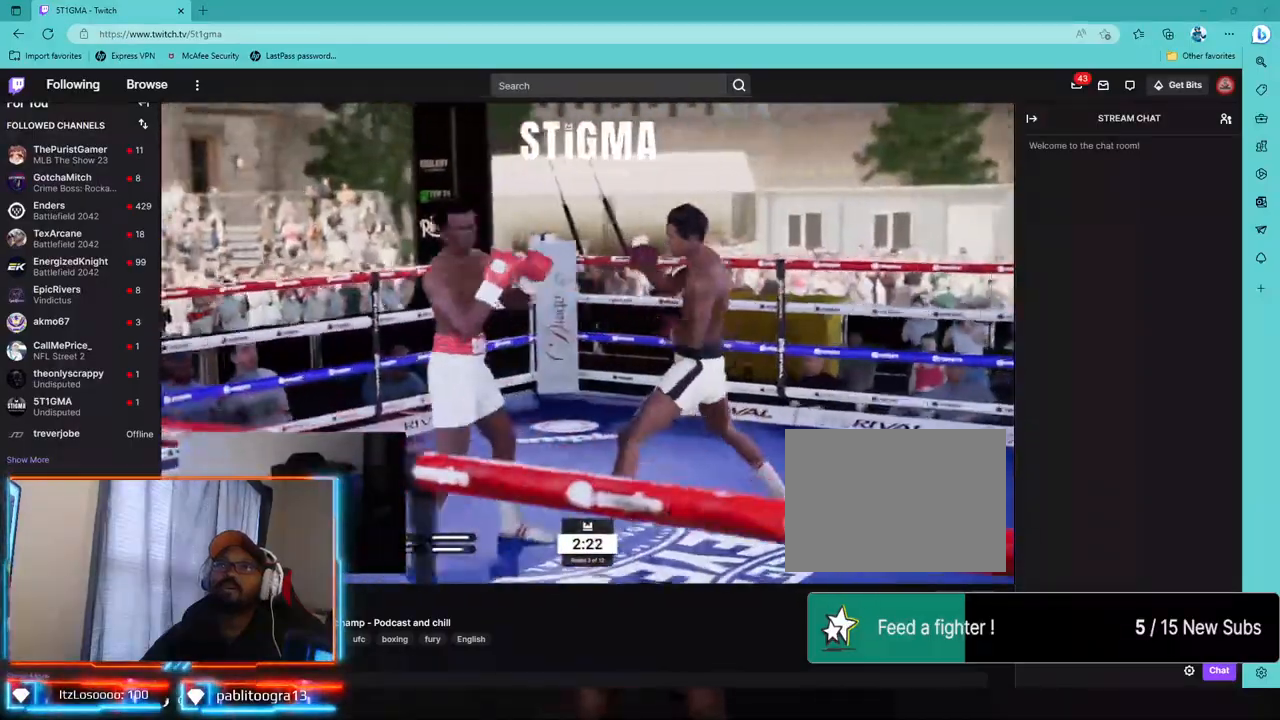
{"dt_ms": 500, "buttons": ["R2"], "right_stick": "center", "events": [[33, "L1", "down"], [133, "R2", "up"], [167, "L1", "up"], [217, "L1", "down"], [383, "L1", "up"], [383, "L2", "up"], [467, "R2", "down"]]}
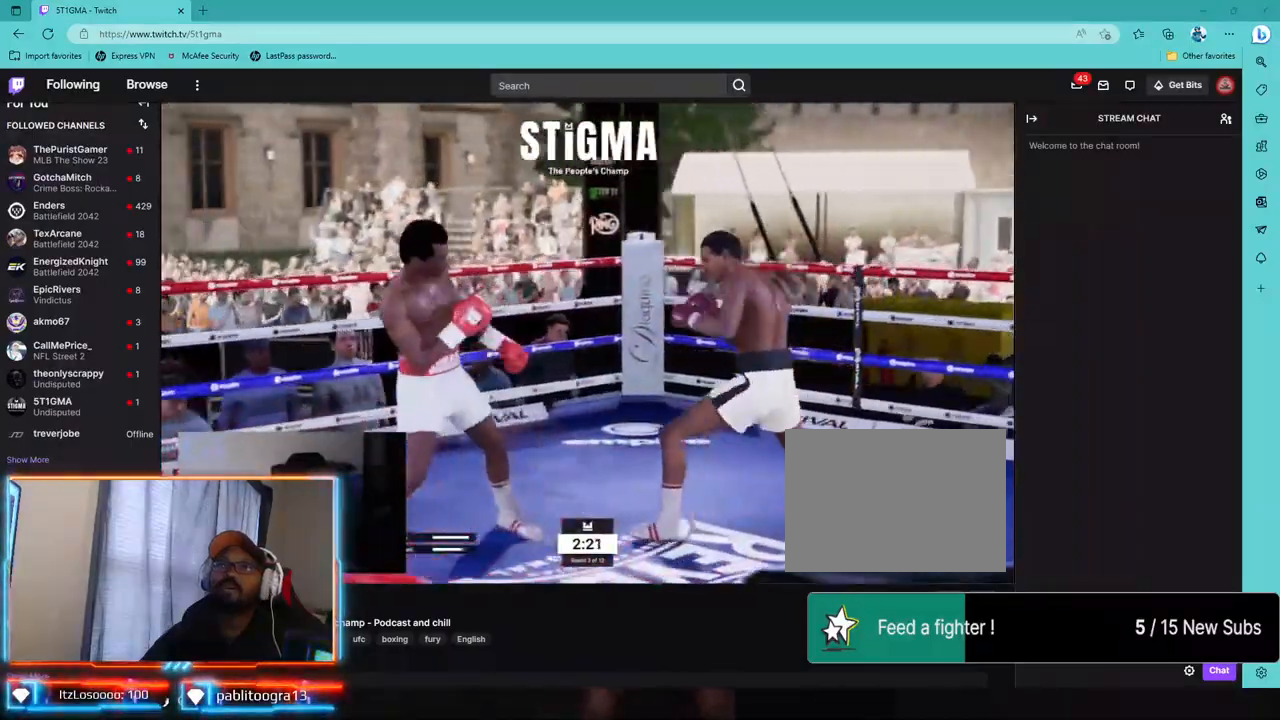
{"dt_ms": 500, "buttons": ["R2"], "right_stick": "center"}